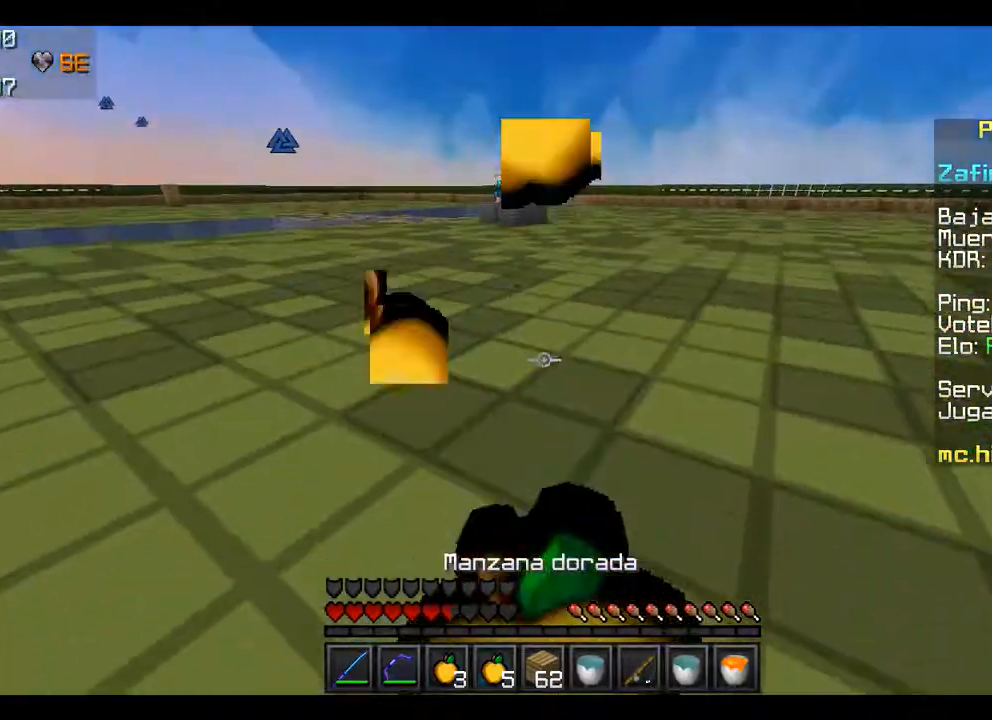
Gameplay with keyboard and mouse; each line is a JSON object with the keys and mouse buttons held at the frame after it. "events" lists presses ("down") and releases ("up") of "a", "d", "s", "w", "mouse_left" and "mouse_right" between this image and that frame as [ms after this image, input, new state], when the widget could be followed in between. "mouse_left", "mouse_right" = the "left", "right" buttons of the "mouse" list. No other keys are recorded. Fast repeated clicks can show as one long hold. Mouse movement is not recorded.
{"keys": ["a"], "mouse": ["right"], "events": []}
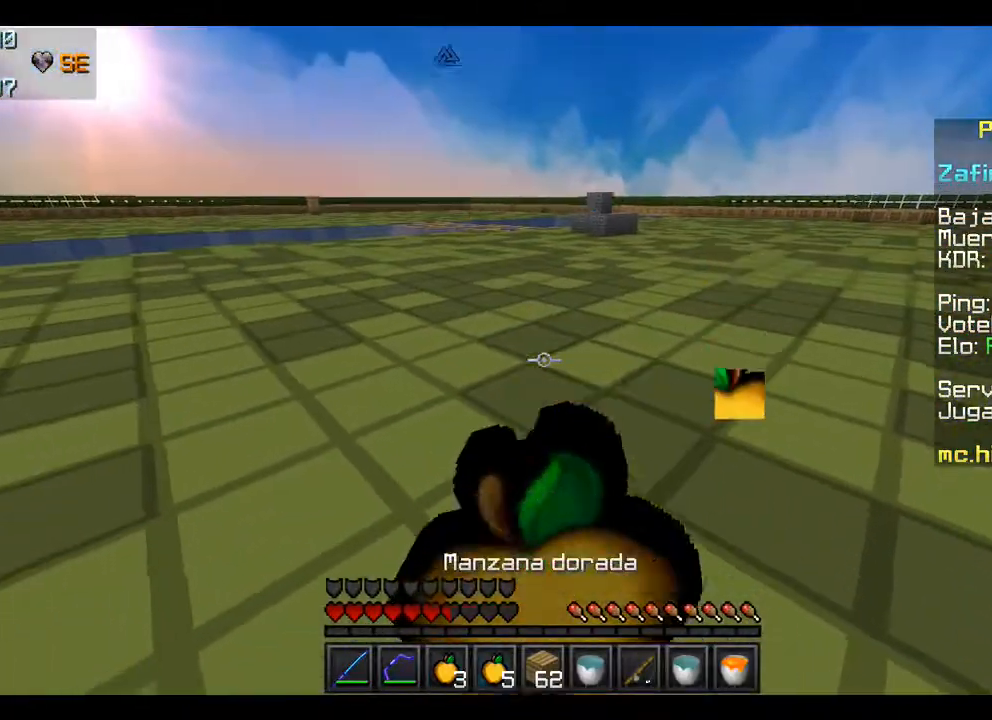
{"keys": ["w"], "mouse": ["right"], "events": [[300, "w", "down"], [400, "a", "up"]]}
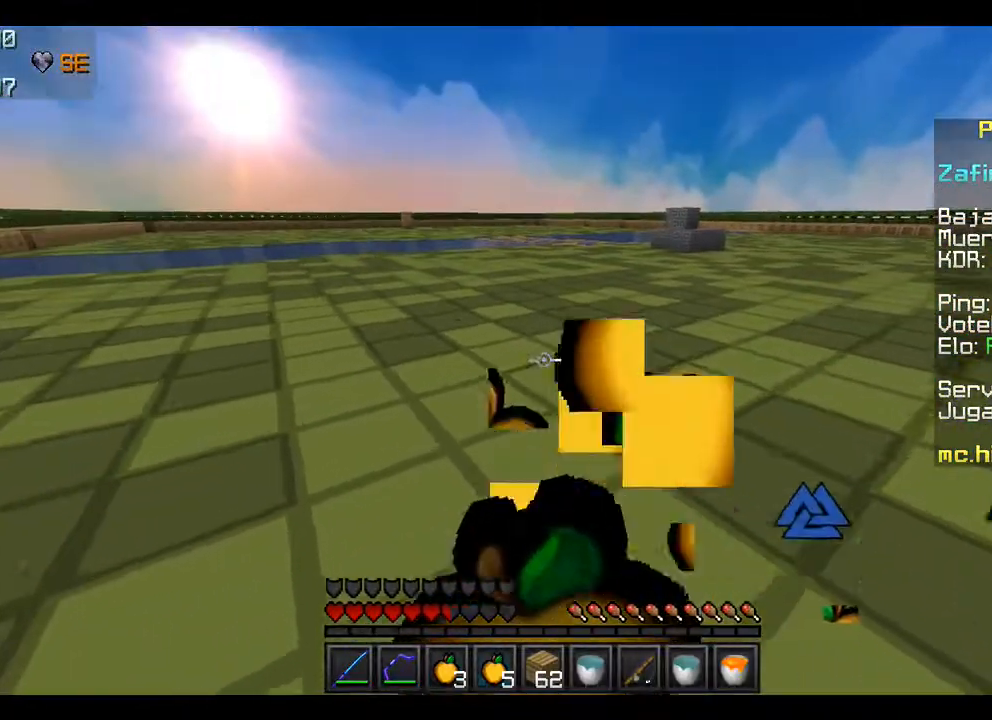
{"keys": ["w"], "mouse": ["right"], "events": []}
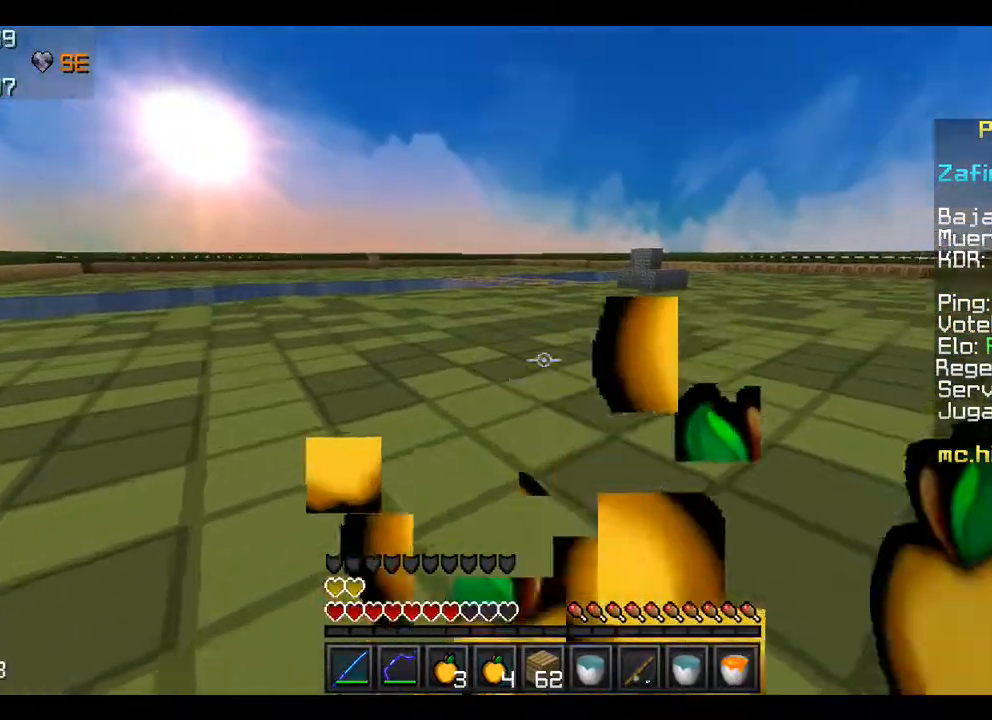
{"keys": ["w"], "mouse": [], "events": [[67, "mouse_right", "up"]]}
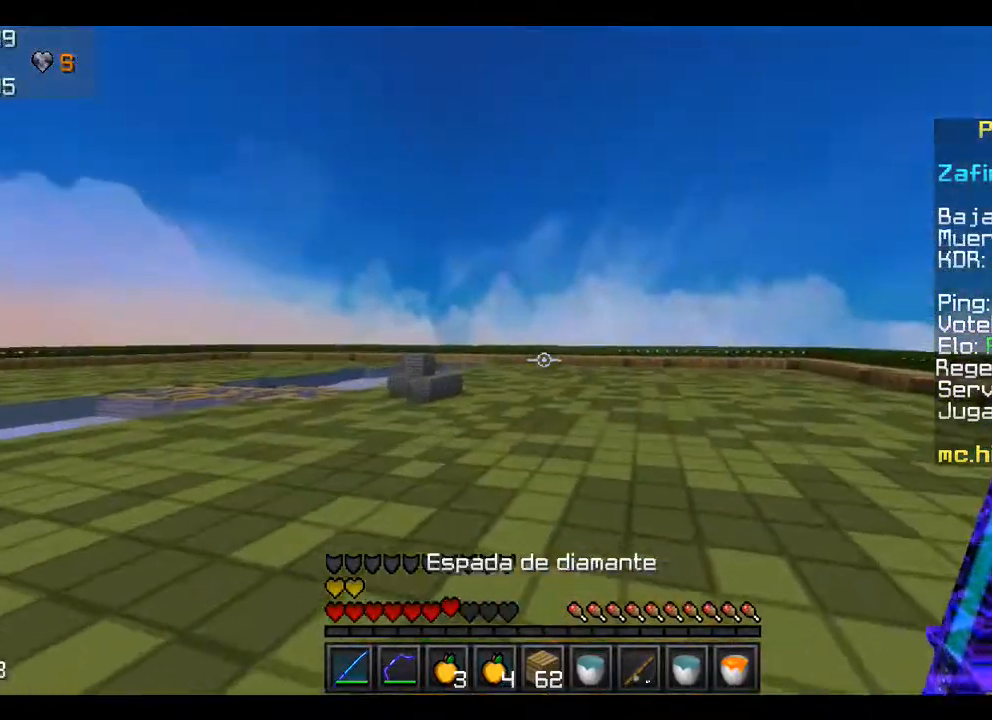
{"keys": ["w"], "mouse": [], "events": []}
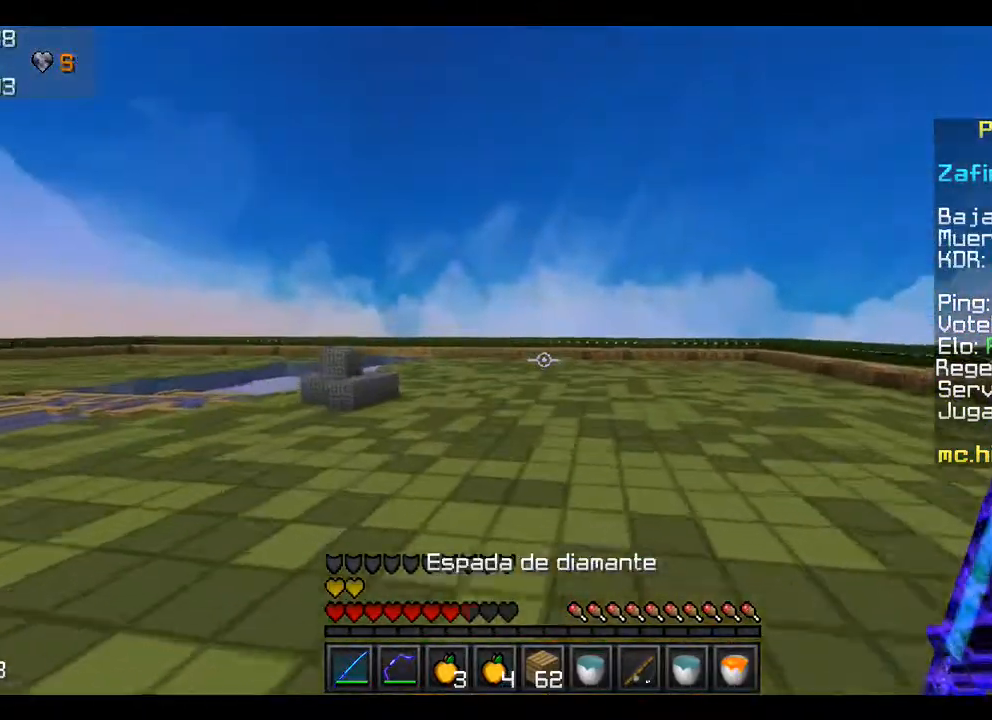
{"keys": ["w"], "mouse": [], "events": []}
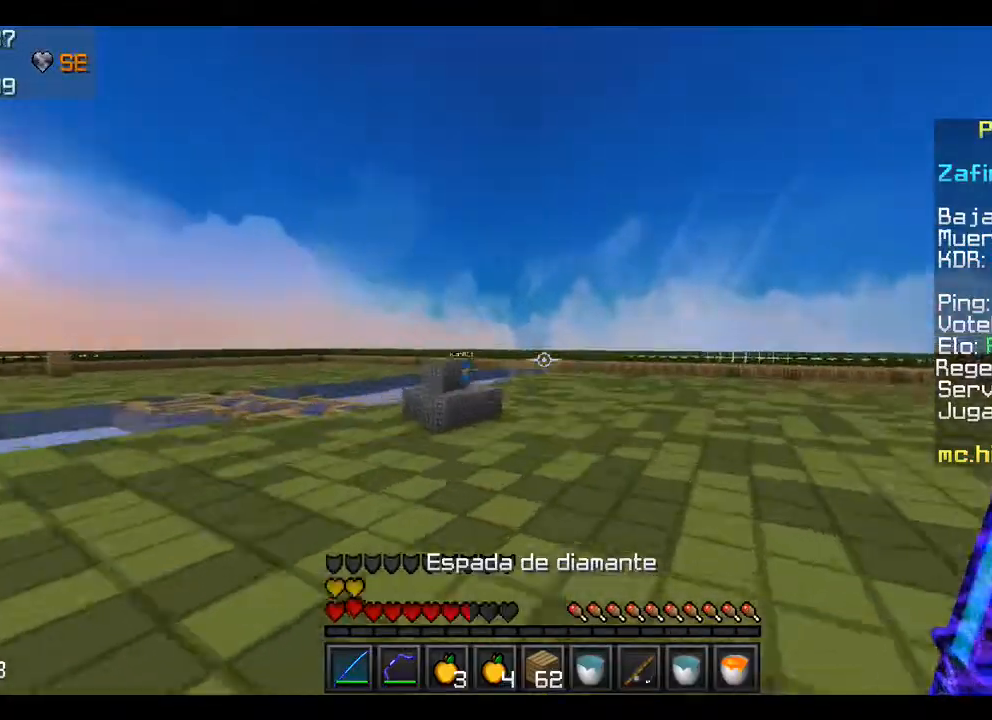
{"keys": ["w"], "mouse": [], "events": []}
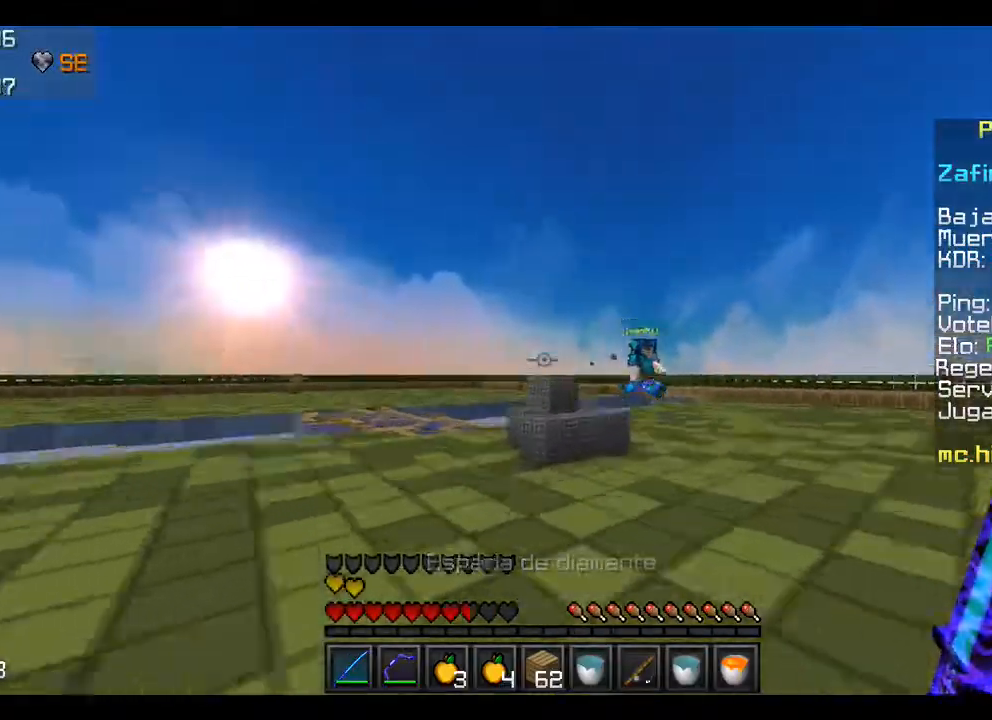
{"keys": ["w"], "mouse": [], "events": []}
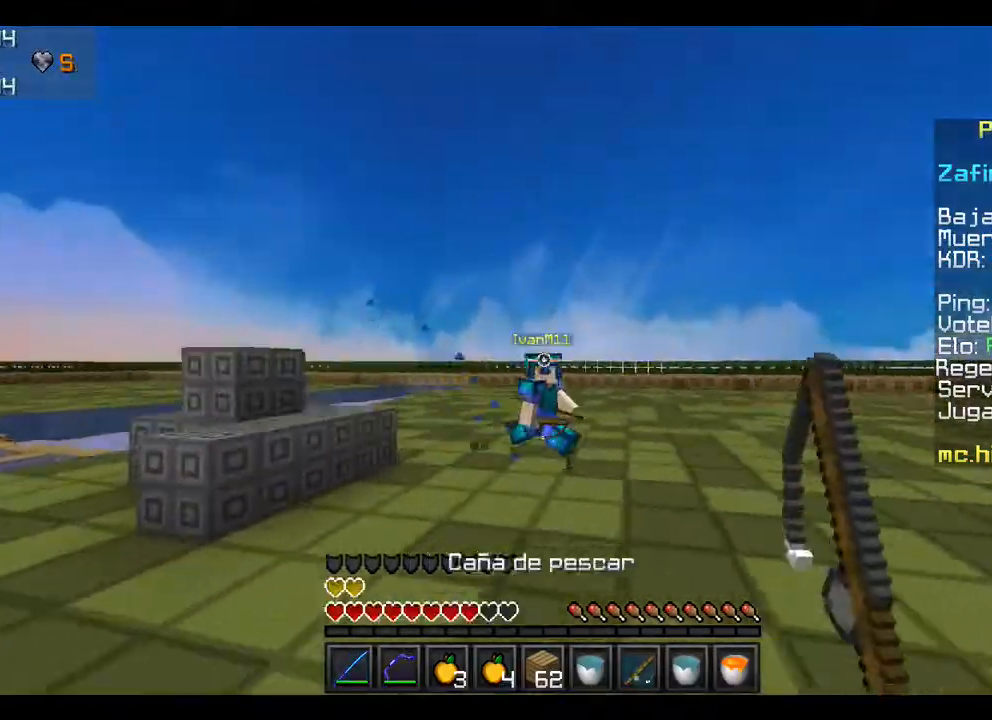
{"keys": ["w"], "mouse": [], "events": [[33, "mouse_right", "down"], [167, "mouse_left", "down"], [167, "mouse_right", "up"], [333, "mouse_left", "up"], [400, "mouse_left", "down"], [467, "mouse_left", "up"]]}
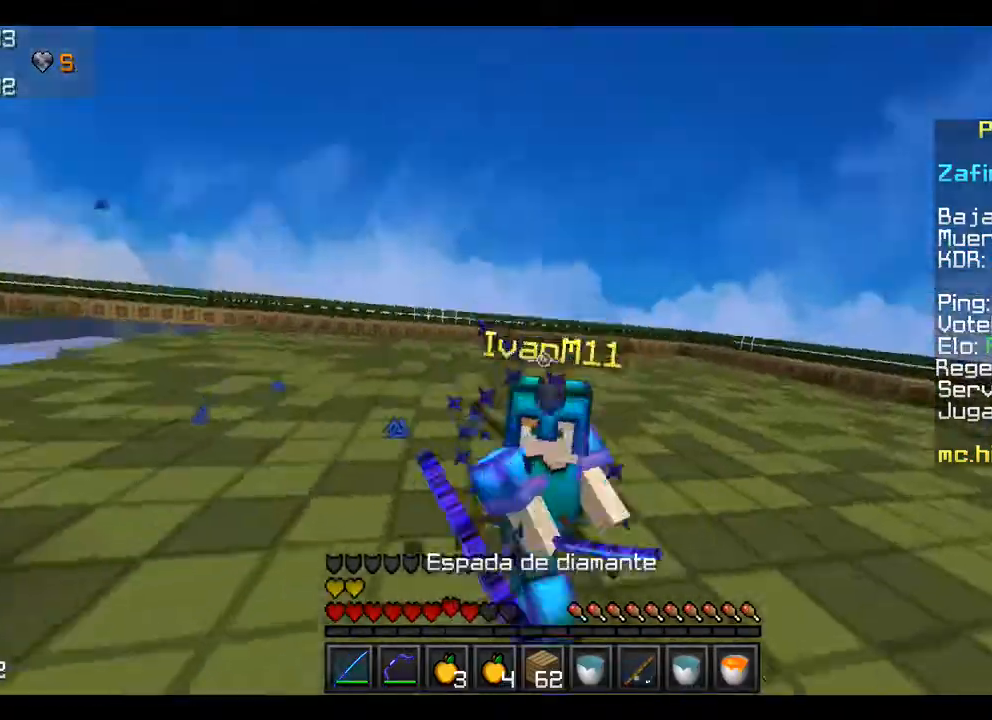
{"keys": ["w"], "mouse": ["left"], "events": [[67, "mouse_left", "down"], [67, "w", "up"], [100, "w", "down"], [167, "mouse_left", "up"], [200, "mouse_left", "down"], [200, "w", "up"], [333, "mouse_left", "up"], [333, "w", "down"], [367, "mouse_left", "down"], [433, "w", "up"], [467, "w", "down"]]}
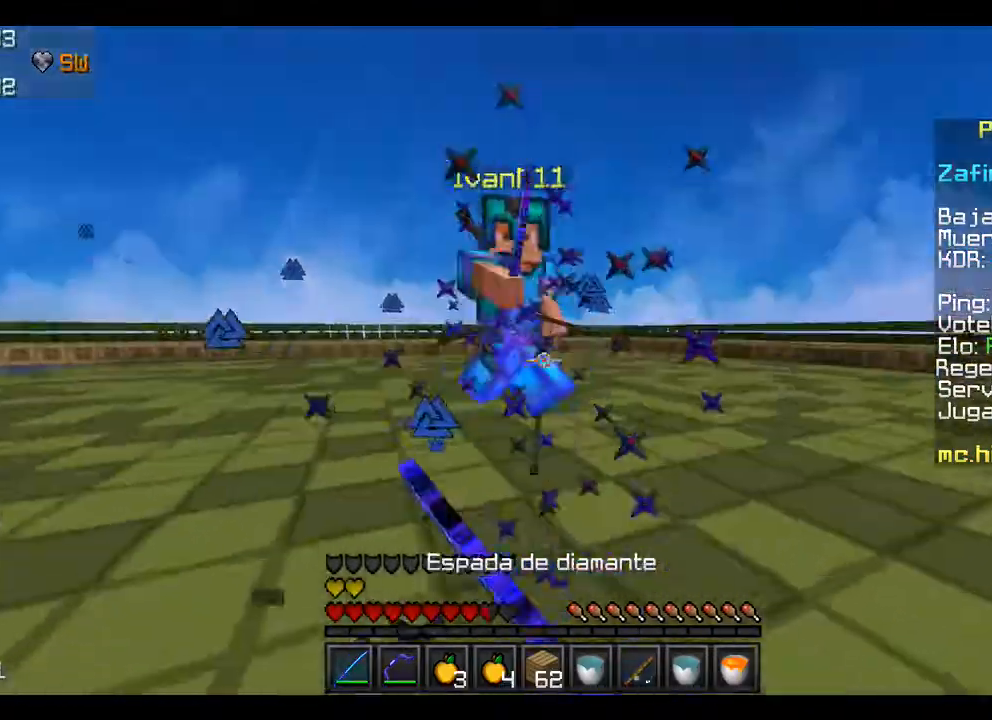
{"keys": ["a", "w"], "mouse": ["left"], "events": [[33, "mouse_left", "up"], [67, "mouse_left", "down"], [200, "a", "down"], [200, "mouse_left", "up"], [233, "mouse_left", "down"], [300, "a", "up"], [300, "mouse_left", "up"], [367, "mouse_left", "down"], [367, "w", "up"], [400, "a", "down"], [400, "w", "down"]]}
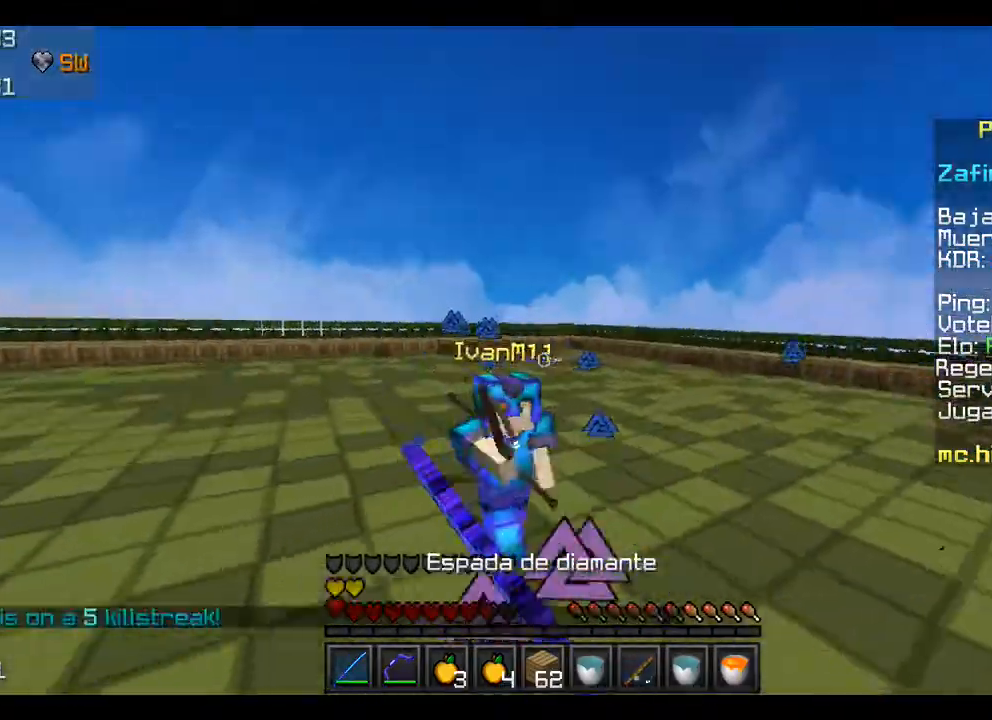
{"keys": ["w"], "mouse": ["left"], "events": [[33, "a", "up"], [33, "mouse_left", "up"], [67, "mouse_left", "down"], [67, "w", "up"], [133, "w", "down"], [200, "a", "down"], [200, "mouse_left", "up"], [267, "mouse_left", "down"], [333, "a", "up"], [400, "w", "up"], [467, "w", "down"]]}
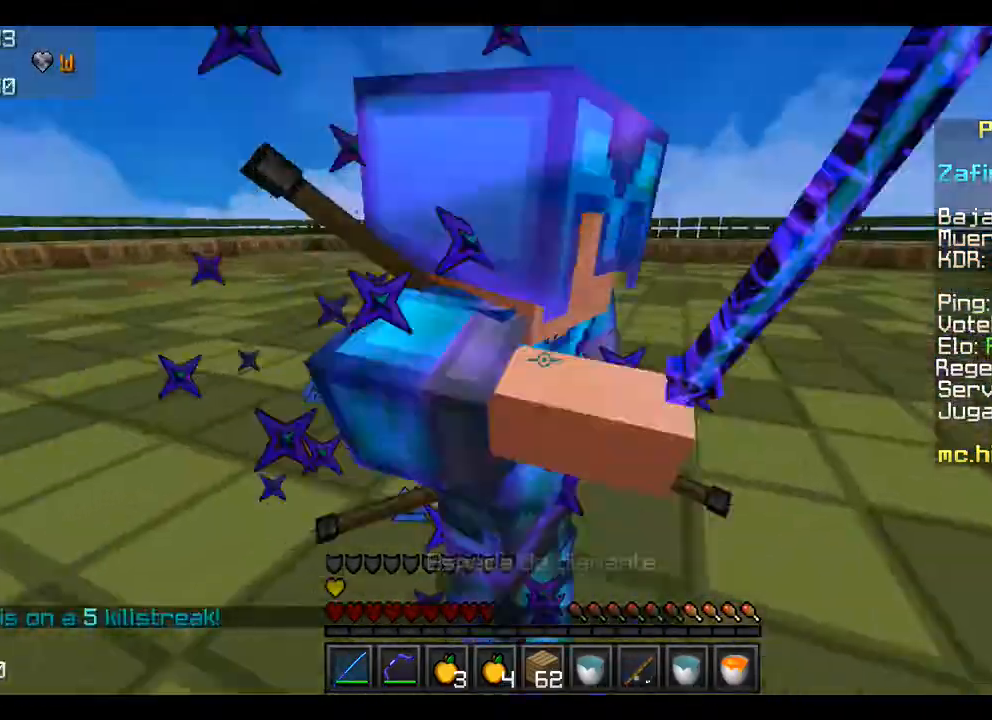
{"keys": [], "mouse": ["left"], "events": [[100, "mouse_left", "up"], [100, "w", "up"], [133, "mouse_left", "down"], [167, "w", "down"], [200, "mouse_left", "up"], [267, "w", "up"], [300, "mouse_left", "down"], [300, "w", "down"], [433, "mouse_left", "up"], [467, "mouse_left", "down"], [467, "w", "up"]]}
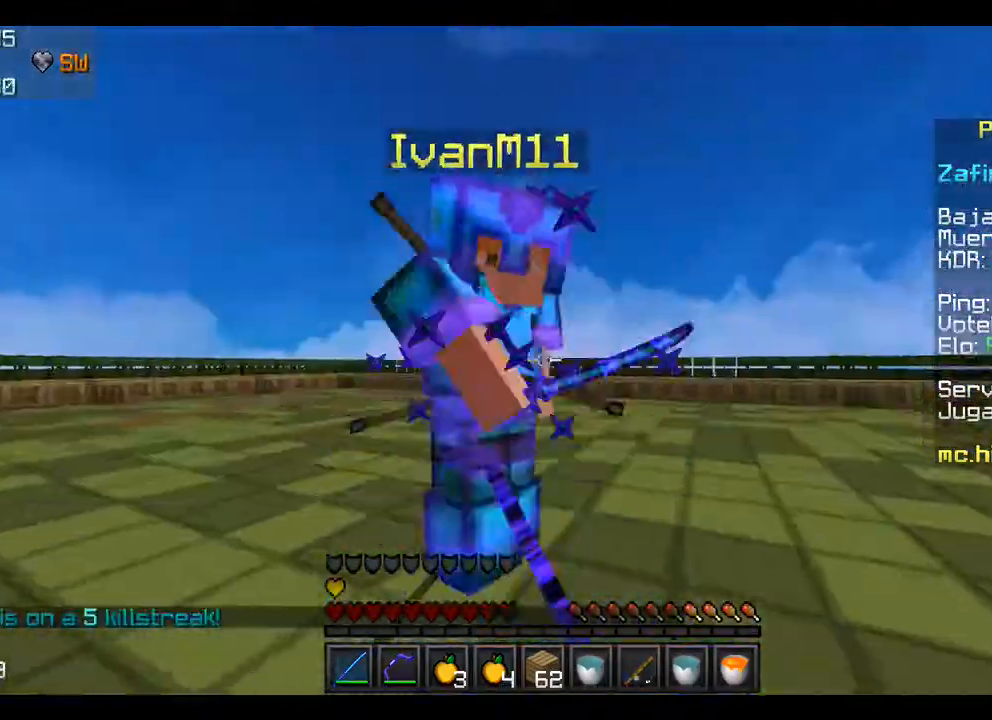
{"keys": [], "mouse": ["left"], "events": [[33, "w", "down"], [67, "mouse_left", "up"], [100, "a", "down"], [100, "mouse_left", "down"], [300, "a", "up"], [300, "mouse_left", "up"], [300, "w", "up"], [333, "mouse_left", "down"], [367, "a", "down"], [367, "w", "down"], [400, "mouse_left", "up"], [467, "a", "up"], [500, "mouse_left", "down"], [500, "w", "up"]]}
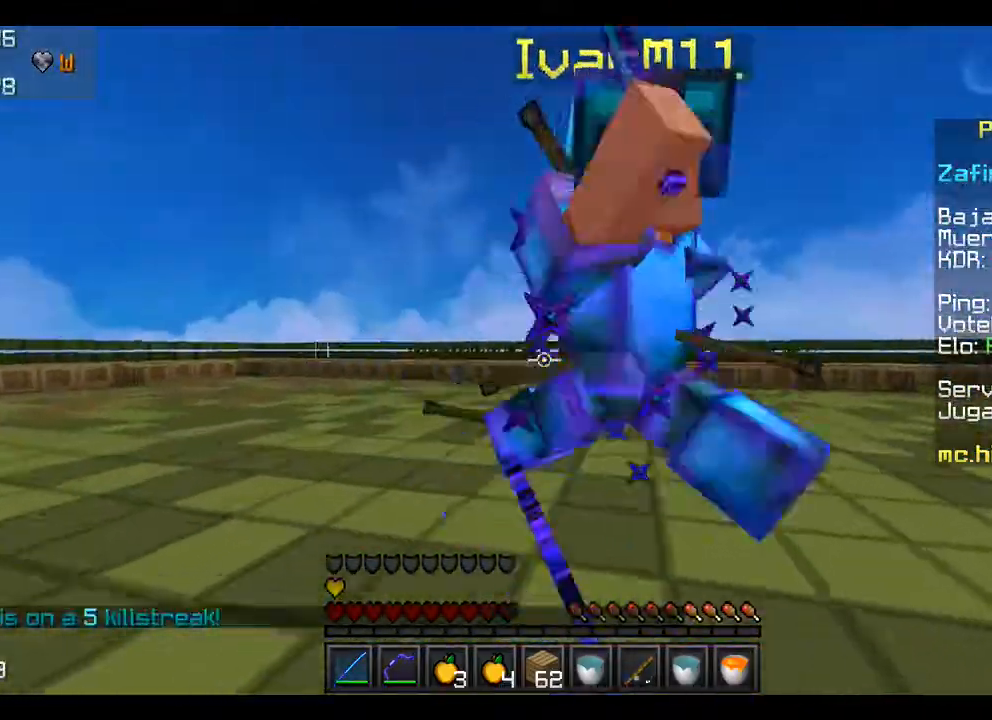
{"keys": ["w"], "mouse": [], "events": [[67, "w", "down"], [133, "a", "down"], [133, "mouse_left", "up"], [167, "mouse_left", "down"], [233, "a", "up"], [233, "w", "up"], [267, "mouse_left", "up"], [267, "w", "down"], [367, "mouse_left", "down"], [433, "w", "up"], [467, "mouse_left", "up"], [467, "w", "down"]]}
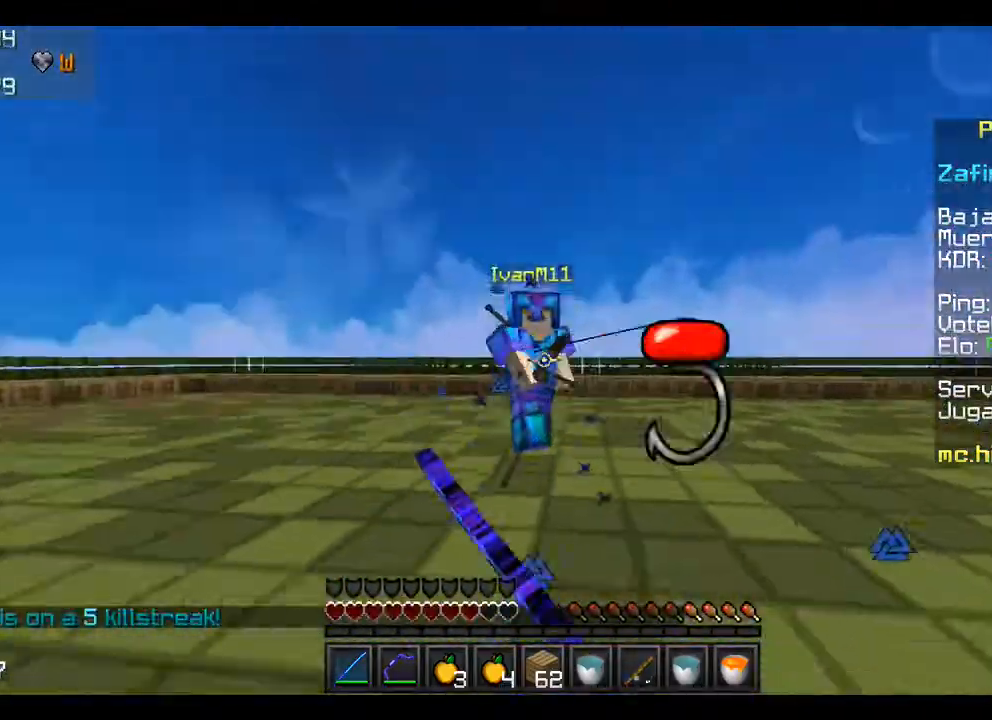
{"keys": ["d", "w"], "mouse": [], "events": [[100, "mouse_left", "down"], [233, "mouse_left", "up"], [333, "mouse_left", "down"], [400, "d", "down"], [400, "mouse_left", "up"]]}
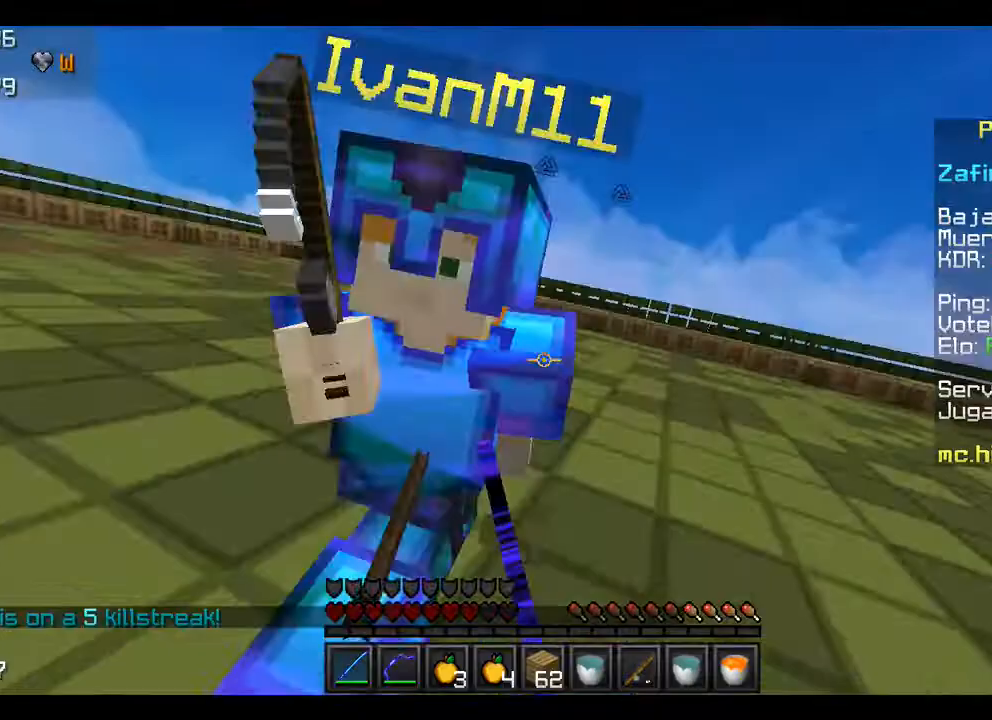
{"keys": ["d", "w"], "mouse": ["left"], "events": [[33, "d", "up"], [33, "mouse_left", "down"], [100, "d", "down"], [100, "mouse_left", "up"], [167, "mouse_left", "down"], [200, "d", "up"], [267, "d", "down"], [333, "mouse_left", "up"], [367, "d", "up"], [367, "mouse_left", "down"], [467, "d", "down"]]}
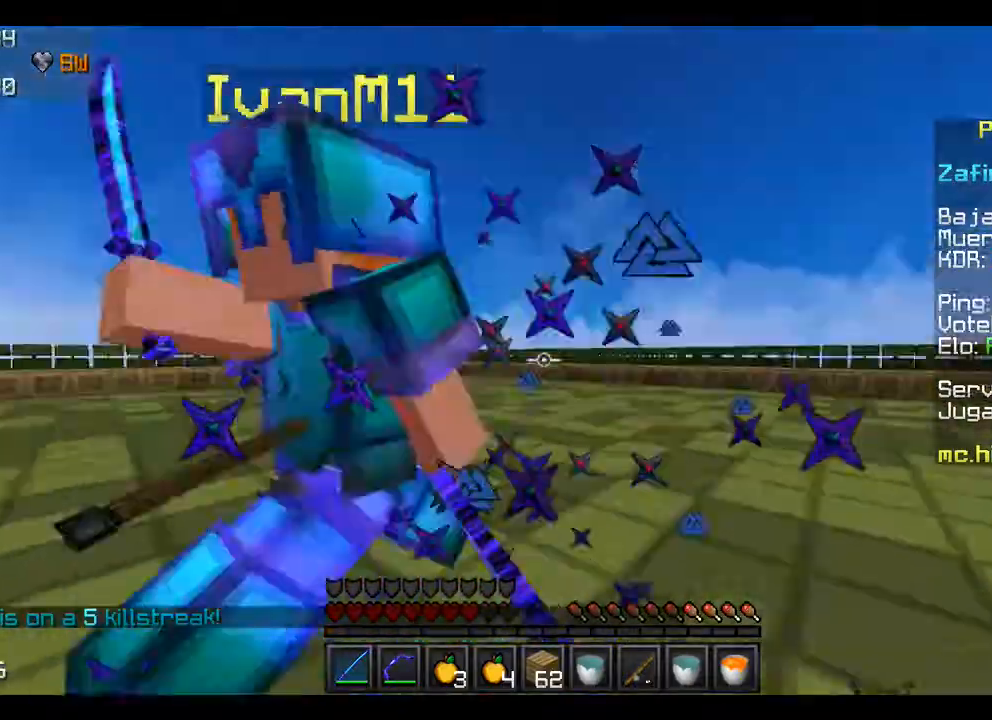
{"keys": ["w"], "mouse": ["left"], "events": [[33, "mouse_left", "up"], [67, "d", "up"], [67, "mouse_left", "down"], [100, "d", "down"], [167, "mouse_left", "up"], [233, "d", "up"], [300, "mouse_left", "down"], [333, "d", "down"], [367, "mouse_left", "up"], [400, "mouse_left", "down"], [467, "d", "up"]]}
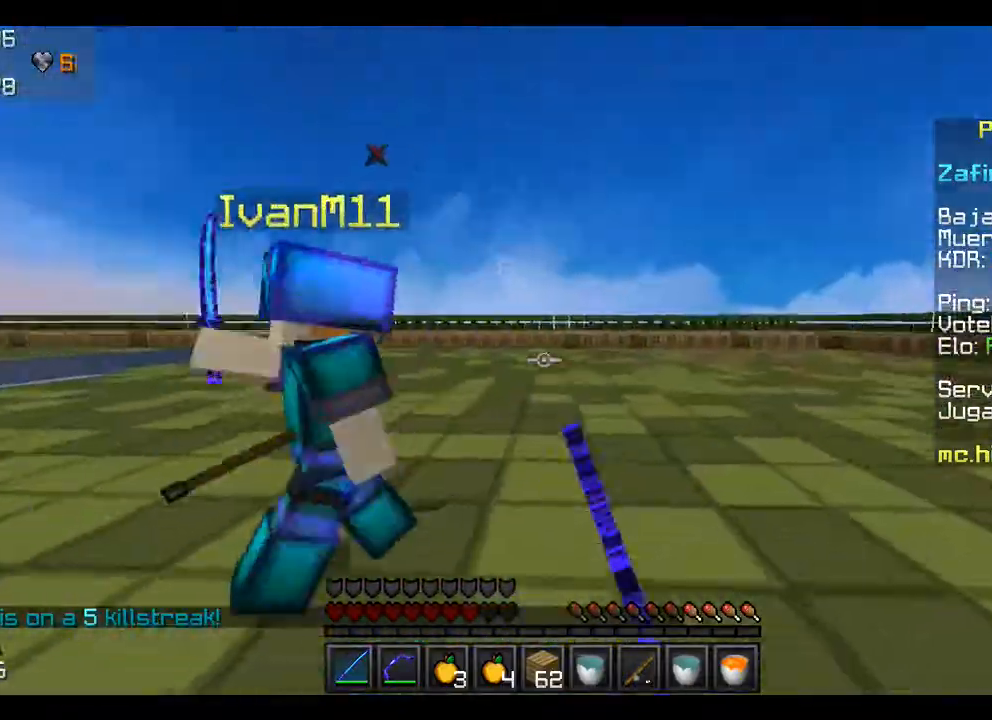
{"keys": ["w"], "mouse": ["left"], "events": [[33, "mouse_left", "up"], [67, "d", "down"], [100, "mouse_left", "down"], [233, "d", "up"], [233, "mouse_left", "up"], [233, "w", "up"], [300, "mouse_left", "down"], [367, "d", "down"], [467, "d", "up"], [500, "w", "down"]]}
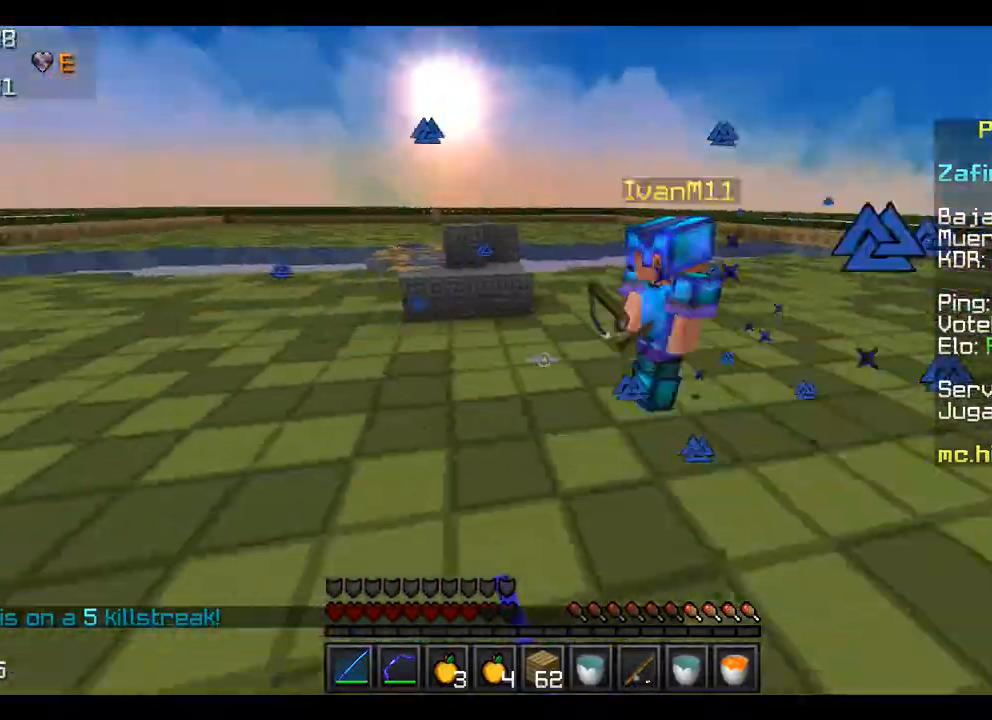
{"keys": ["w"], "mouse": [], "events": [[100, "mouse_left", "up"], [167, "mouse_left", "down"], [333, "mouse_left", "up"]]}
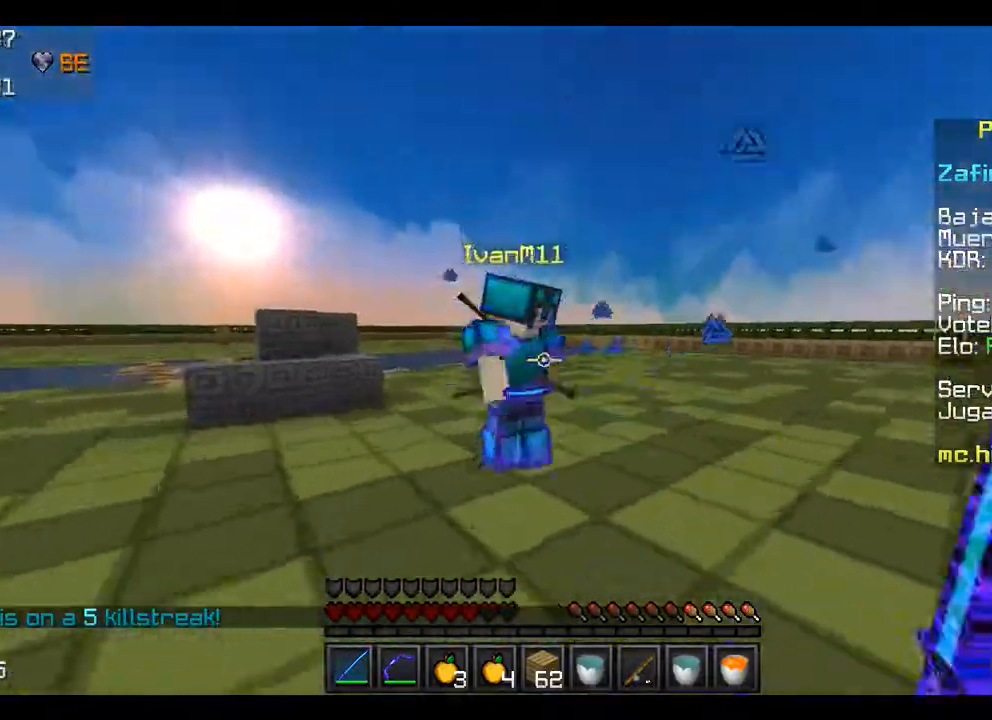
{"keys": ["w"], "mouse": ["left"], "events": [[33, "mouse_left", "down"], [133, "d", "down"], [167, "mouse_left", "up"], [200, "d", "up"], [200, "mouse_left", "down"], [300, "d", "down"], [300, "mouse_left", "up"], [433, "d", "up"], [433, "mouse_left", "down"]]}
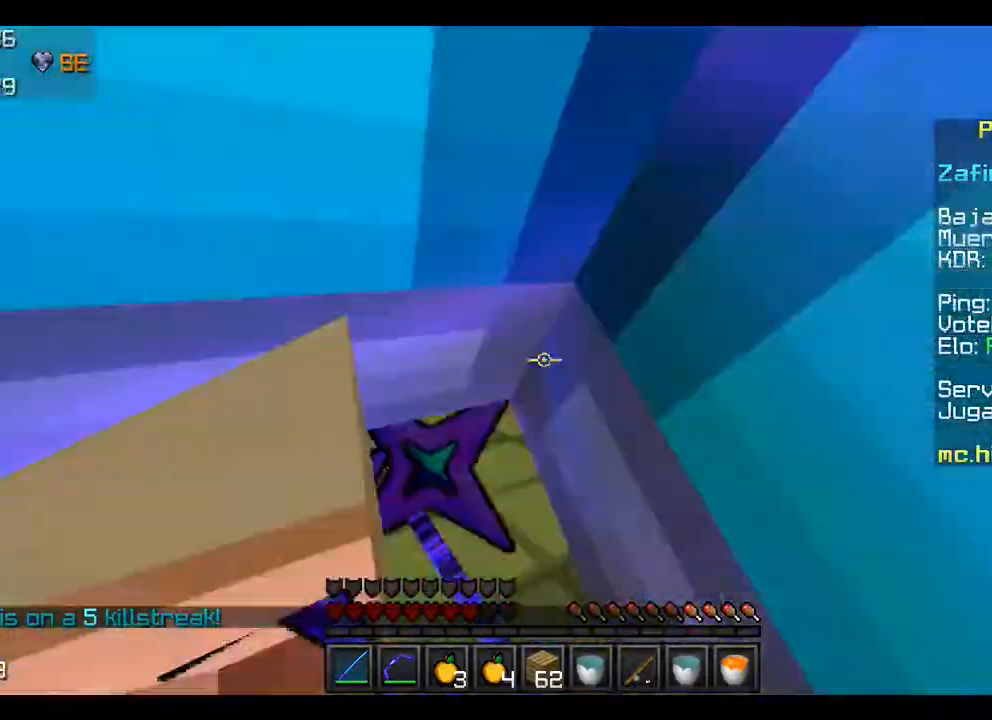
{"keys": ["d", "w"], "mouse": ["left"], "events": [[33, "d", "down"], [33, "mouse_left", "up"], [100, "d", "up"], [100, "mouse_left", "down"], [200, "d", "down"], [200, "mouse_left", "up"], [300, "mouse_left", "down"], [333, "d", "up"], [367, "d", "down"], [367, "mouse_left", "up"], [400, "mouse_left", "down"]]}
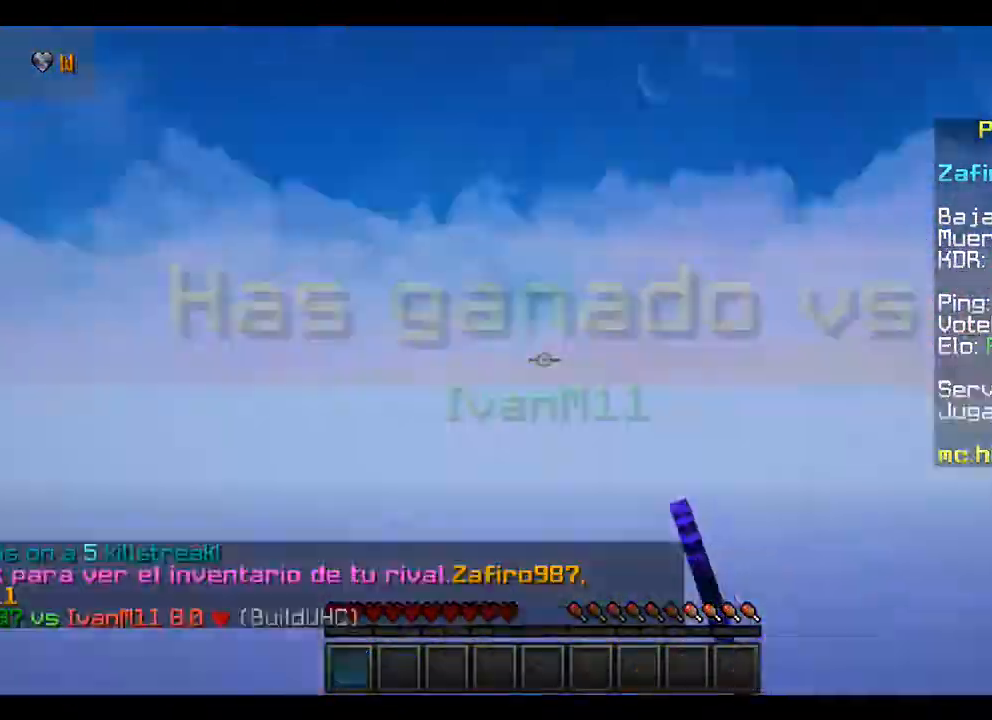
{"keys": [], "mouse": [], "events": [[67, "d", "up"], [67, "mouse_left", "up"], [67, "w", "up"], [133, "mouse_left", "down"], [167, "w", "down"], [200, "mouse_left", "up"], [300, "w", "up"]]}
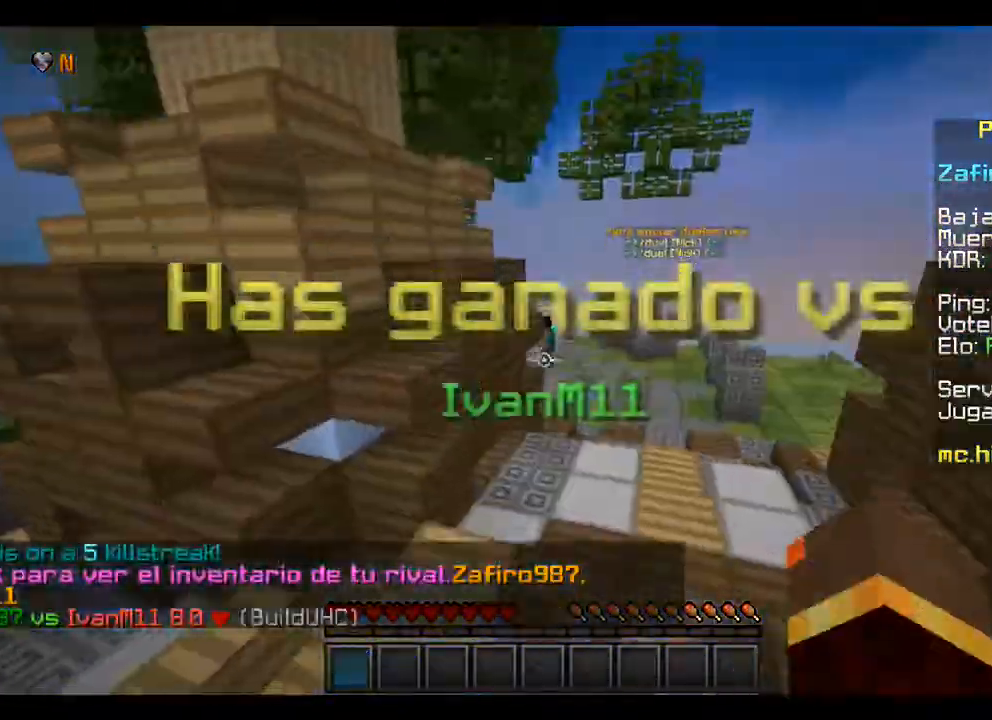
{"keys": ["w"], "mouse": [], "events": [[200, "w", "down"]]}
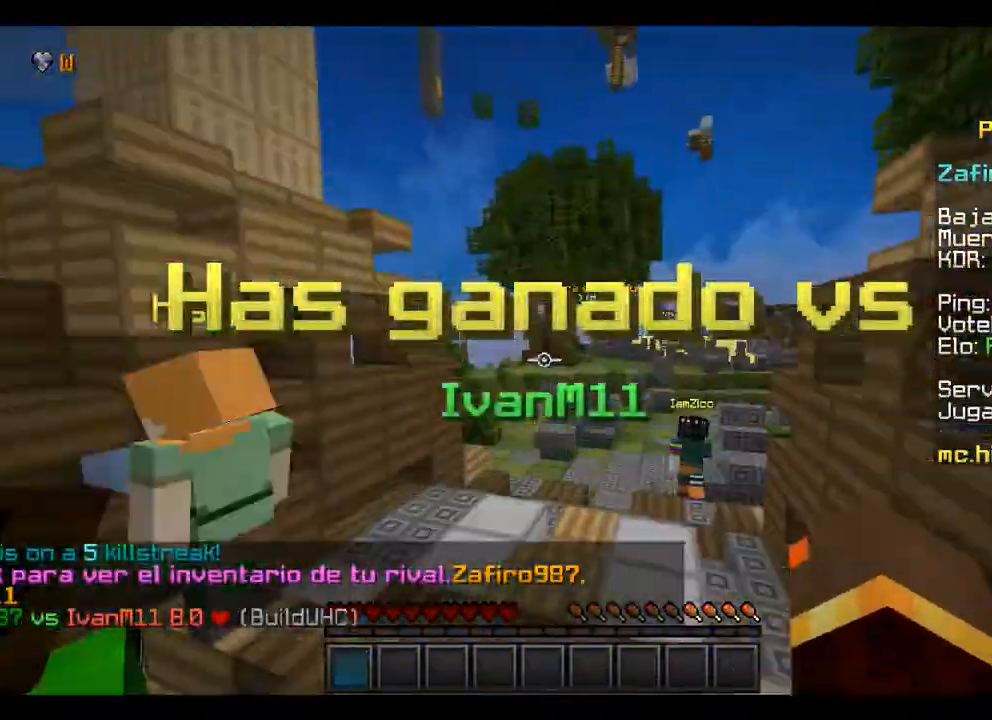
{"keys": ["w"], "mouse": [], "events": []}
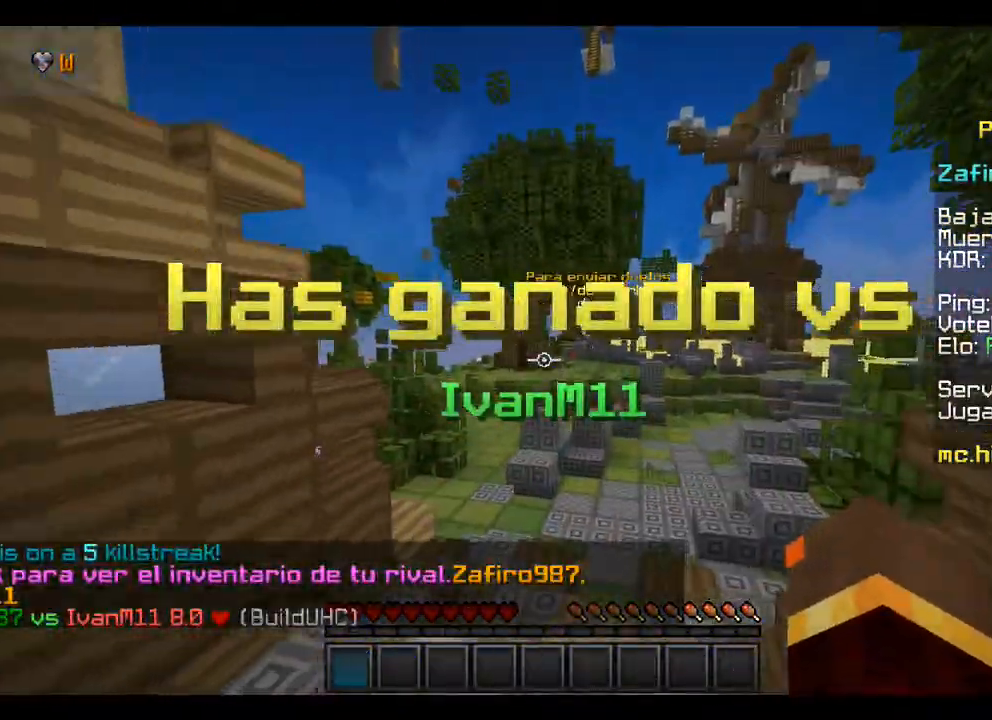
{"keys": ["w"], "mouse": [], "events": []}
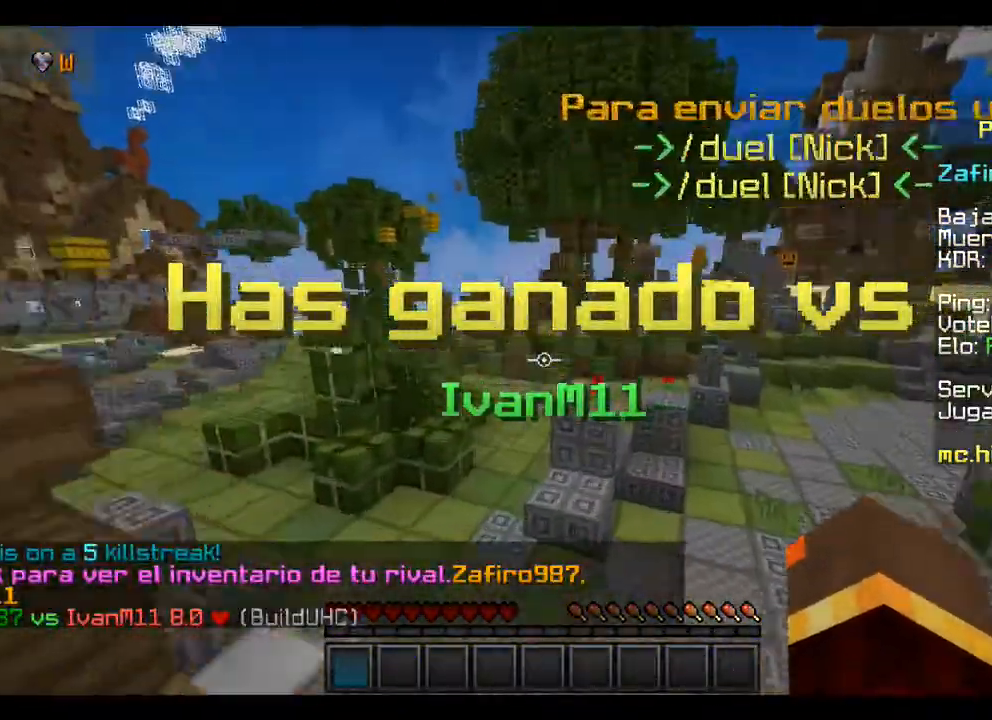
{"keys": ["w"], "mouse": [], "events": []}
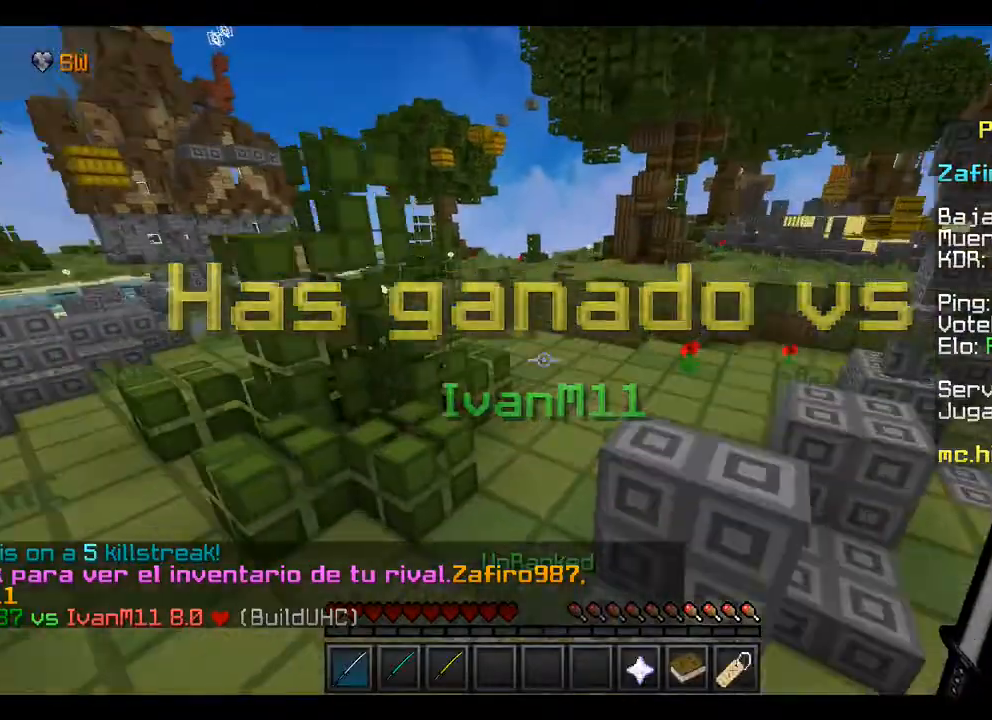
{"keys": ["w"], "mouse": [], "events": []}
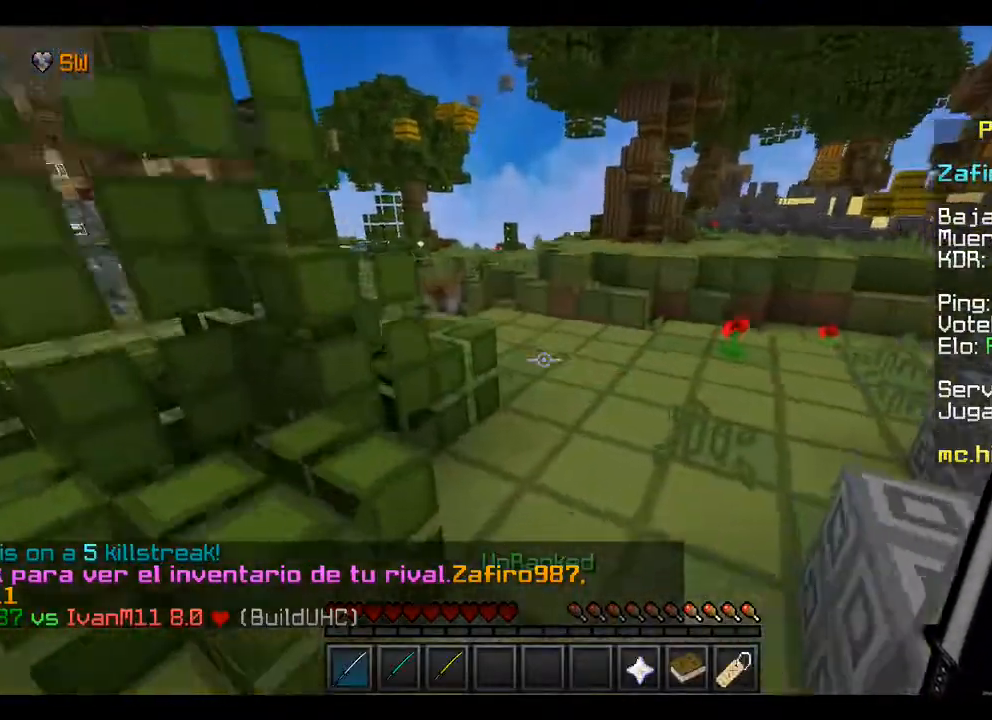
{"keys": ["w"], "mouse": [], "events": []}
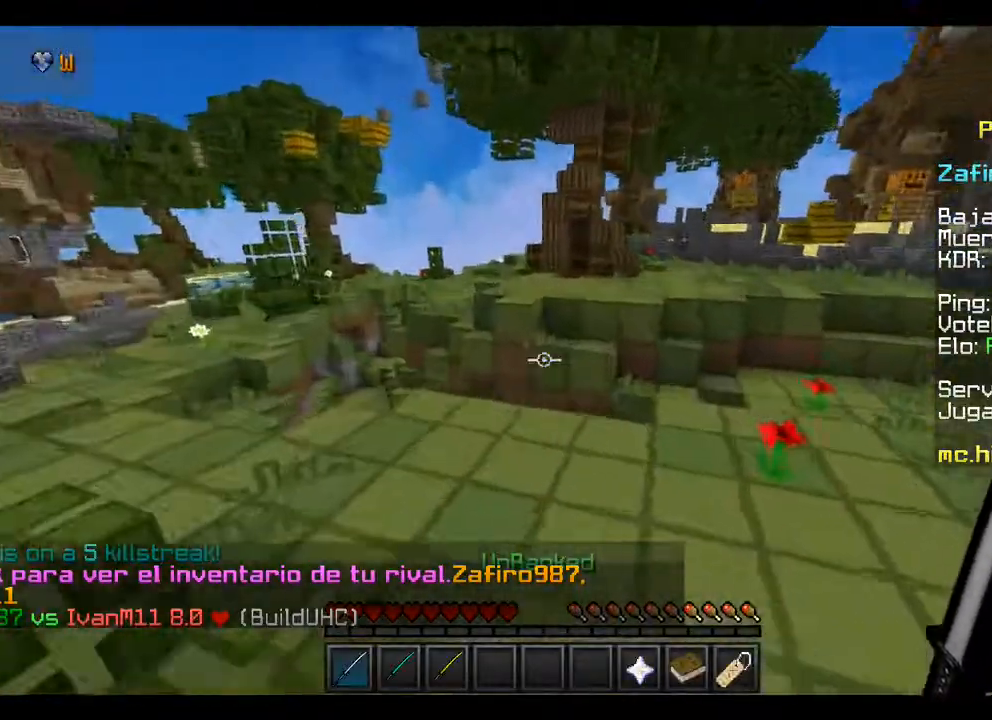
{"keys": ["w"], "mouse": ["left"], "events": [[500, "mouse_left", "down"]]}